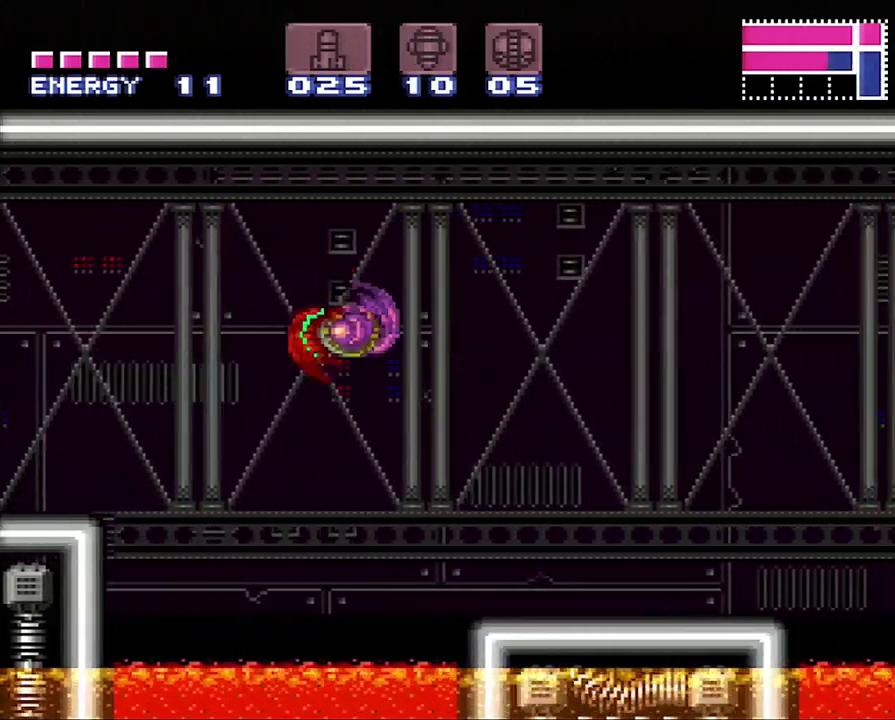
Gameplay with a controller (Nintendo layout); each line is a JSON object with the inputs held at the frame after it (dt_ms = milliseconds from this image to that frame). "events" lists button and stick changes between this image and that frame as [ms after this image, input, new state], when the widget could be followed in between. Not read: L3 R3.
{"dt_ms": 500, "buttons": ["A", "DPAD_RIGHT"], "events": [[183, "Y", "down"], [350, "Y", "up"]]}
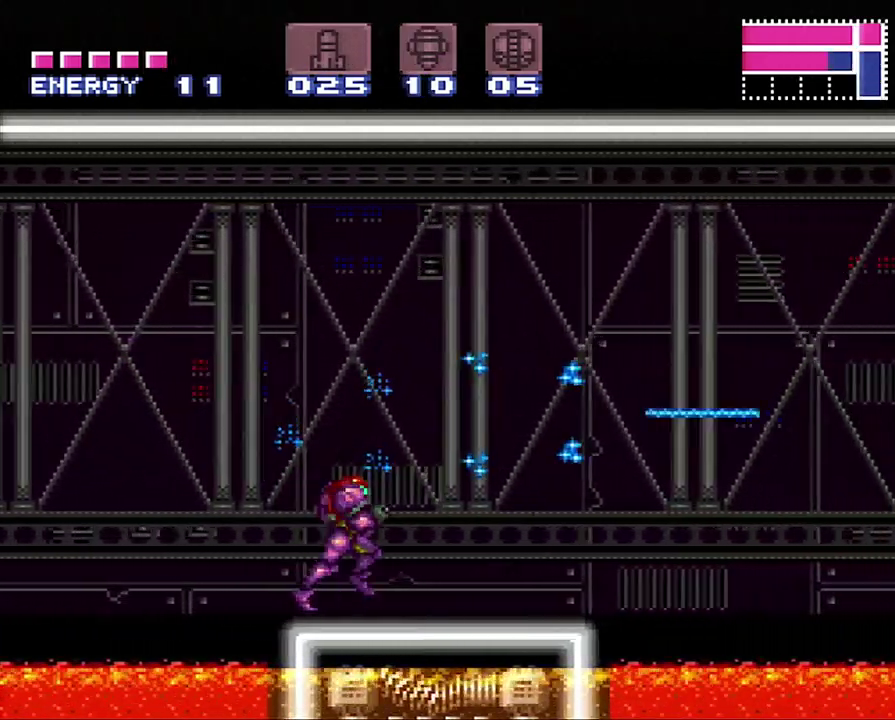
{"dt_ms": 500, "buttons": ["A", "B", "DPAD_RIGHT"], "events": [[300, "B", "down"]]}
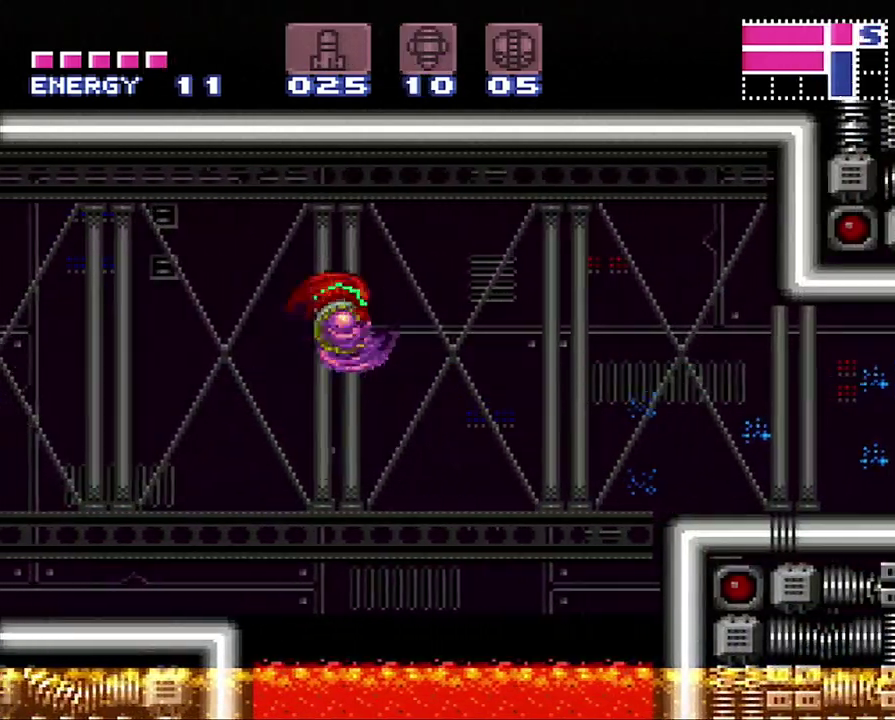
{"dt_ms": 500, "buttons": ["A", "DPAD_RIGHT"], "events": [[100, "B", "up"]]}
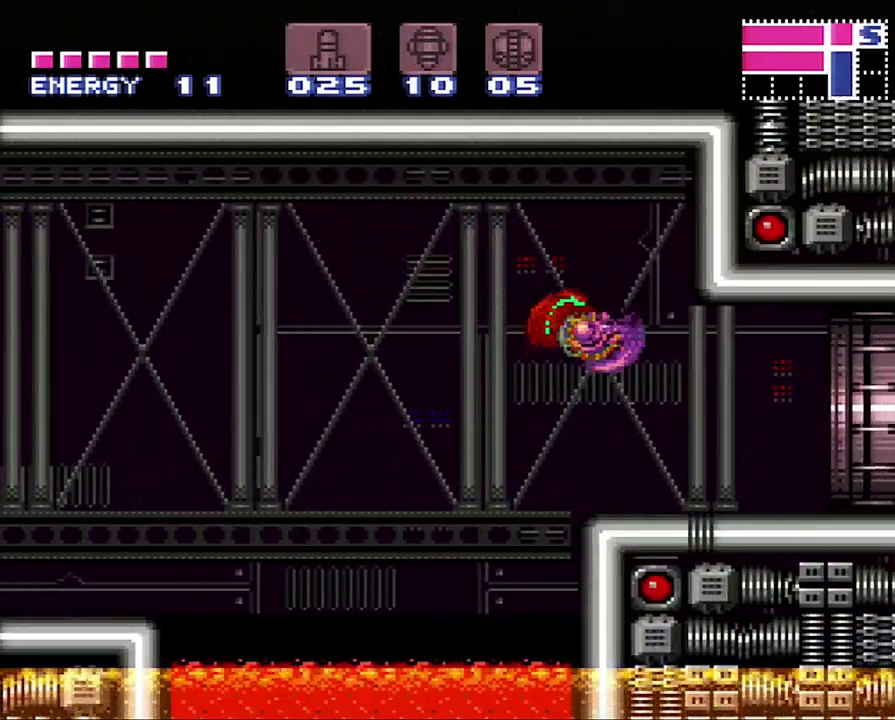
{"dt_ms": 500, "buttons": ["A", "DPAD_RIGHT"], "events": [[183, "DPAD_UP", "down"], [317, "DPAD_UP", "up"]]}
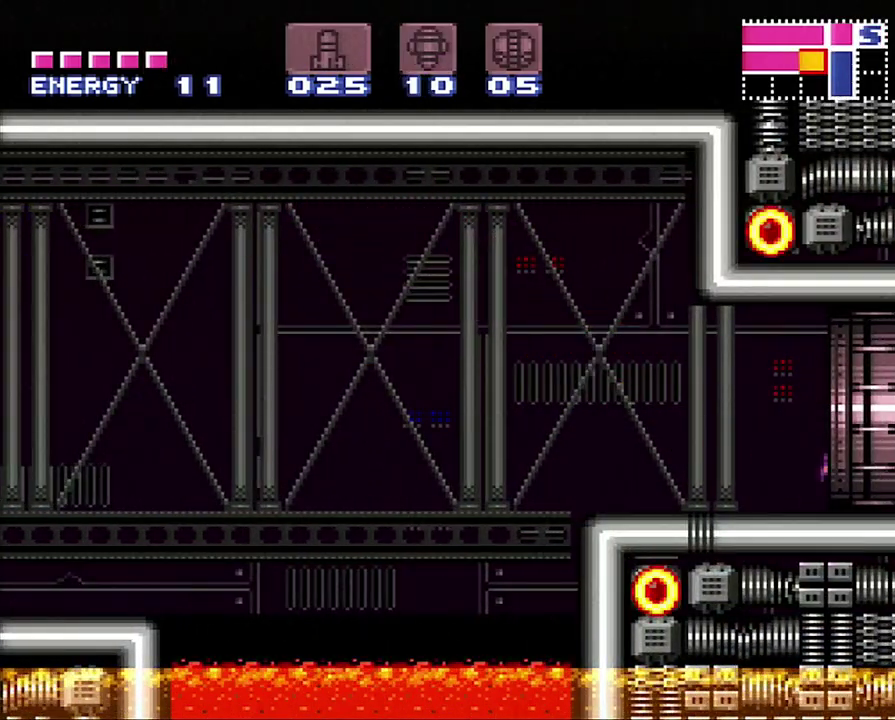
{"dt_ms": 500, "buttons": ["A", "DPAD_RIGHT"], "events": []}
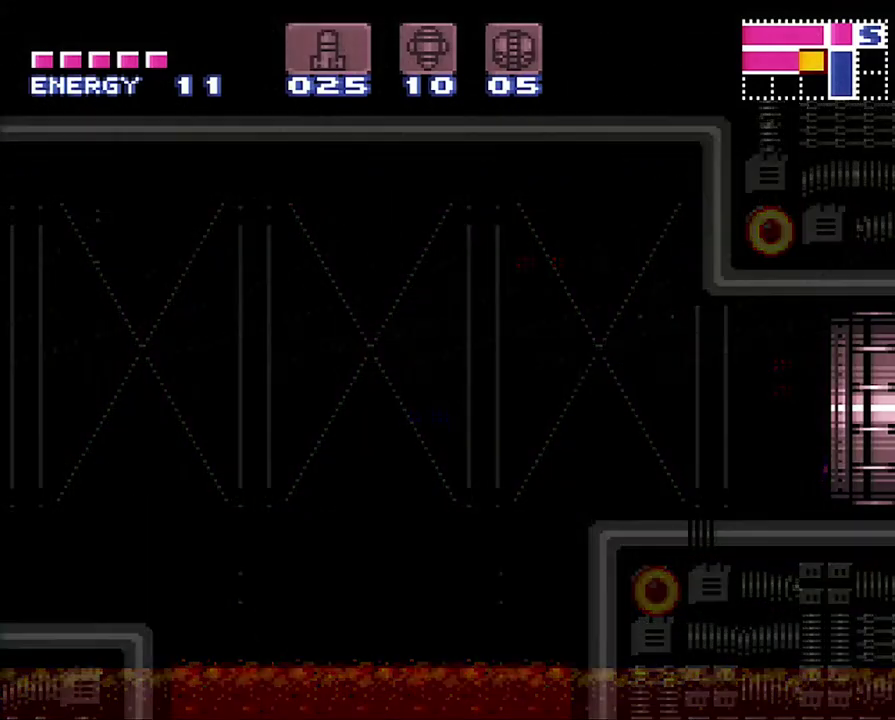
{"dt_ms": 500, "buttons": ["A", "DPAD_RIGHT"], "events": [[133, "DPAD_UP", "down"], [417, "DPAD_UP", "up"]]}
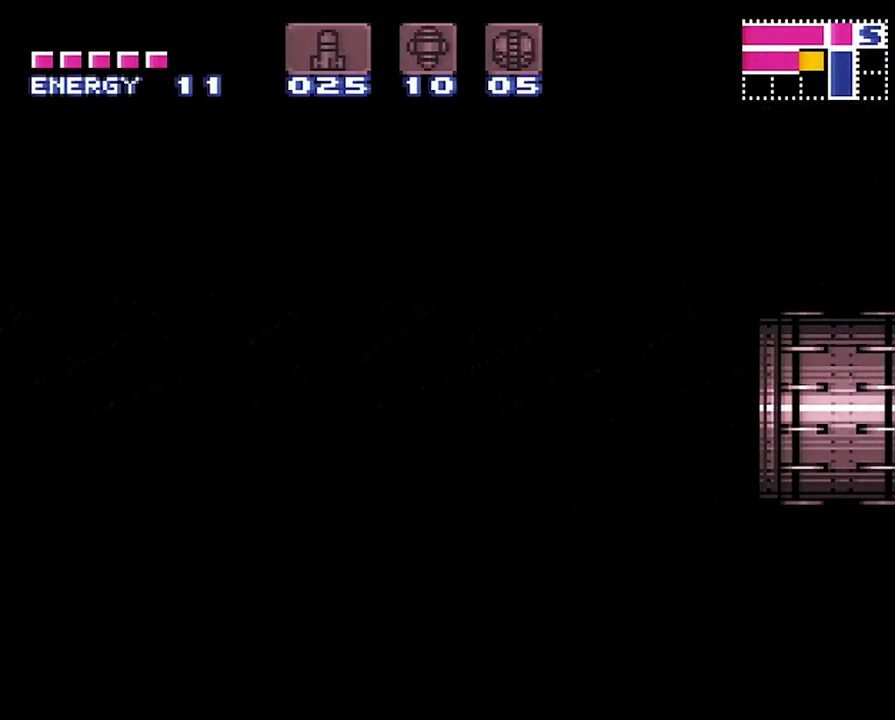
{"dt_ms": 500, "buttons": ["A", "DPAD_RIGHT"], "events": []}
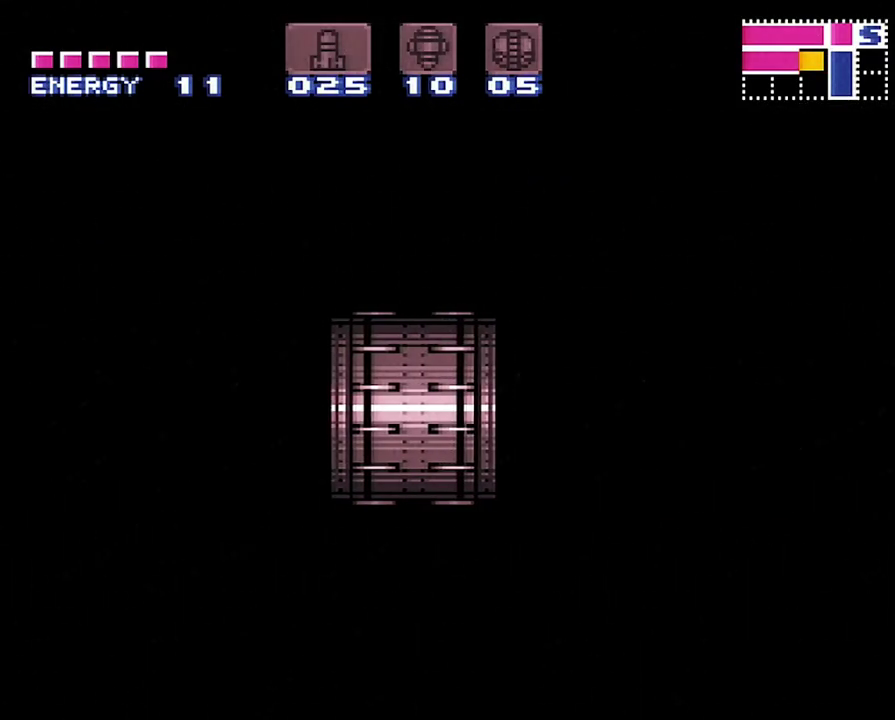
{"dt_ms": 500, "buttons": ["A", "DPAD_RIGHT"], "events": []}
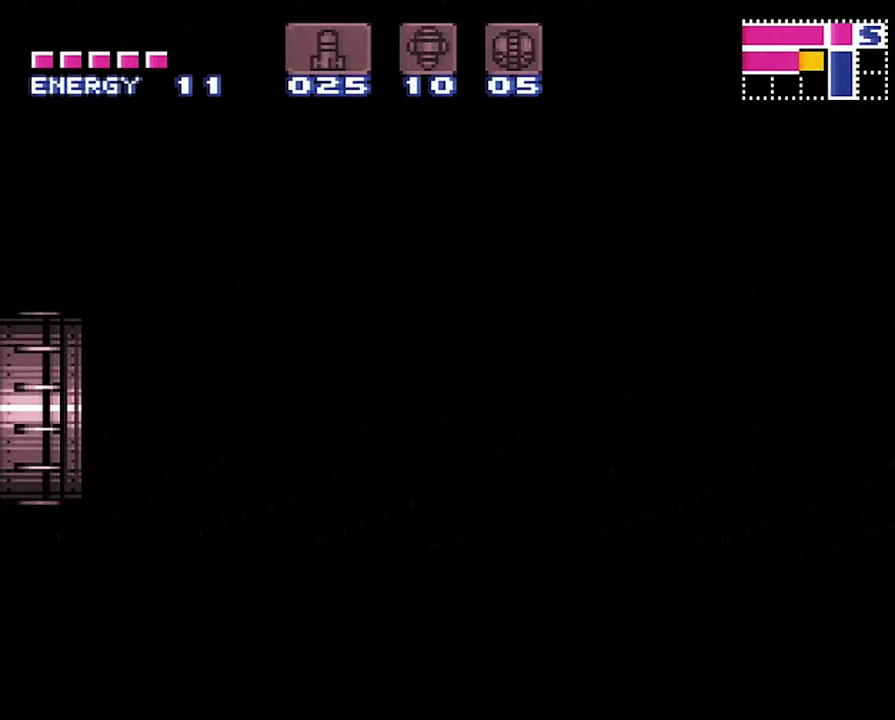
{"dt_ms": 500, "buttons": ["A", "DPAD_RIGHT"], "events": []}
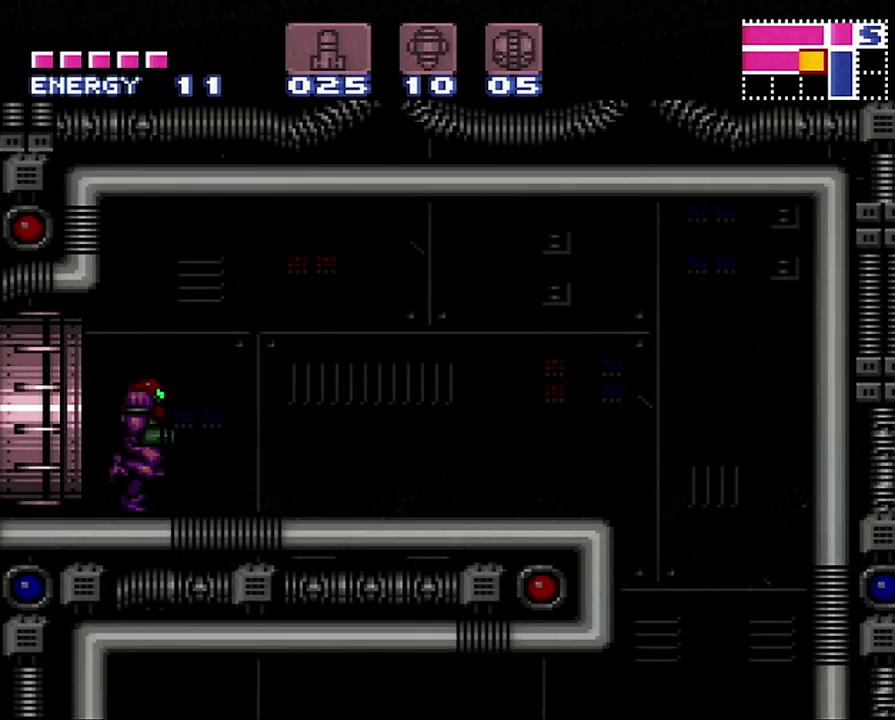
{"dt_ms": 500, "buttons": ["A", "DPAD_RIGHT"], "events": []}
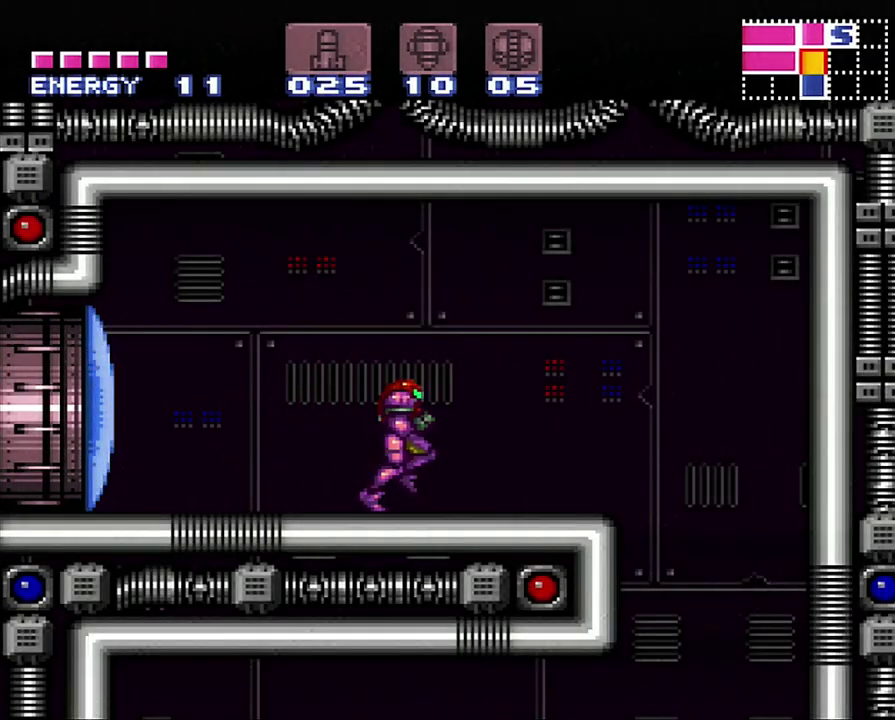
{"dt_ms": 500, "buttons": ["A", "DPAD_LEFT"], "events": [[283, "DPAD_RIGHT", "up"], [350, "DPAD_LEFT", "down"]]}
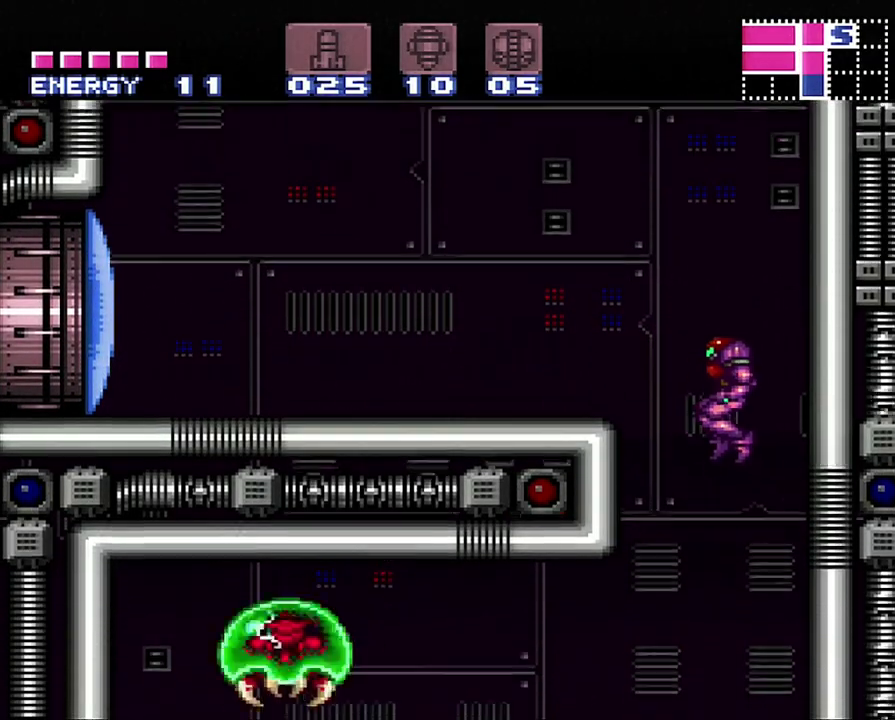
{"dt_ms": 1000, "buttons": ["A", "DPAD_LEFT"], "events": [[183, "Y", "down"], [283, "Y", "up"]]}
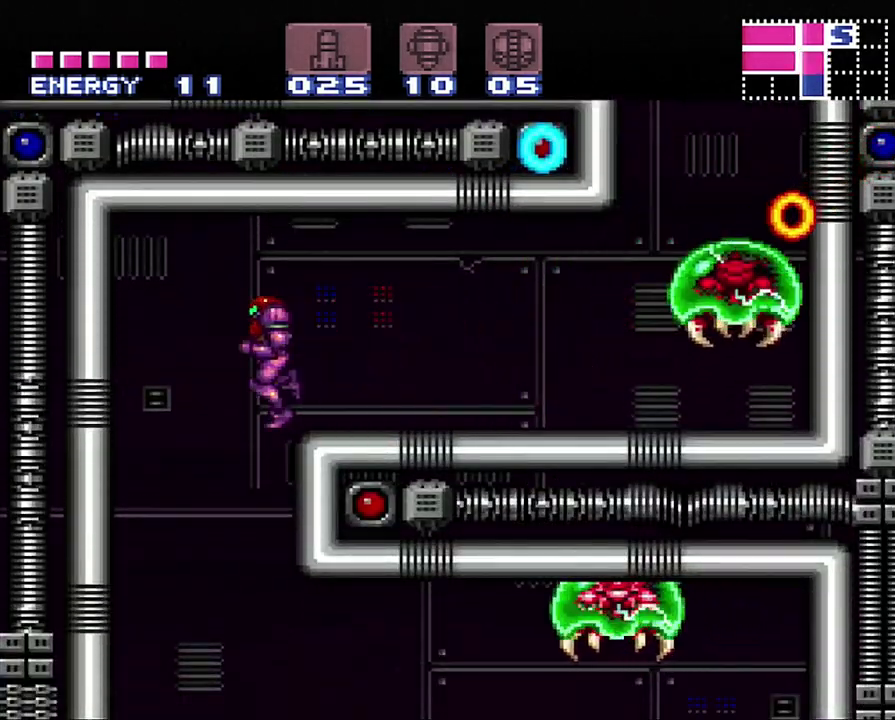
{"dt_ms": 500, "buttons": ["A"], "events": [[167, "DPAD_LEFT", "up"], [250, "DPAD_DOWN", "down"], [383, "DPAD_DOWN", "up"]]}
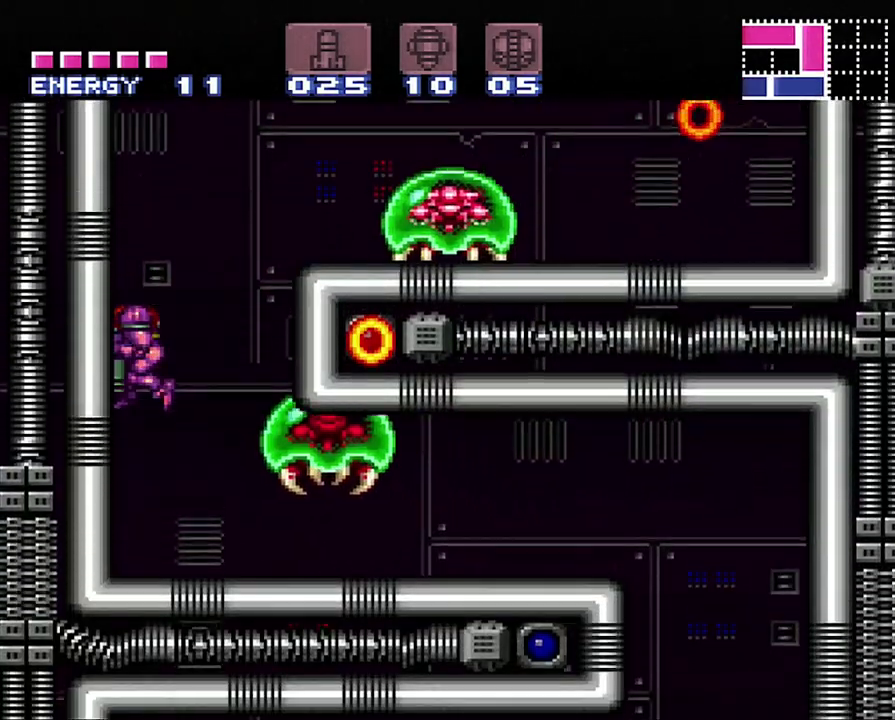
{"dt_ms": 500, "buttons": ["A", "DPAD_RIGHT"], "events": [[167, "DPAD_DOWN", "down"], [250, "DPAD_RIGHT", "down"], [300, "DPAD_DOWN", "up"]]}
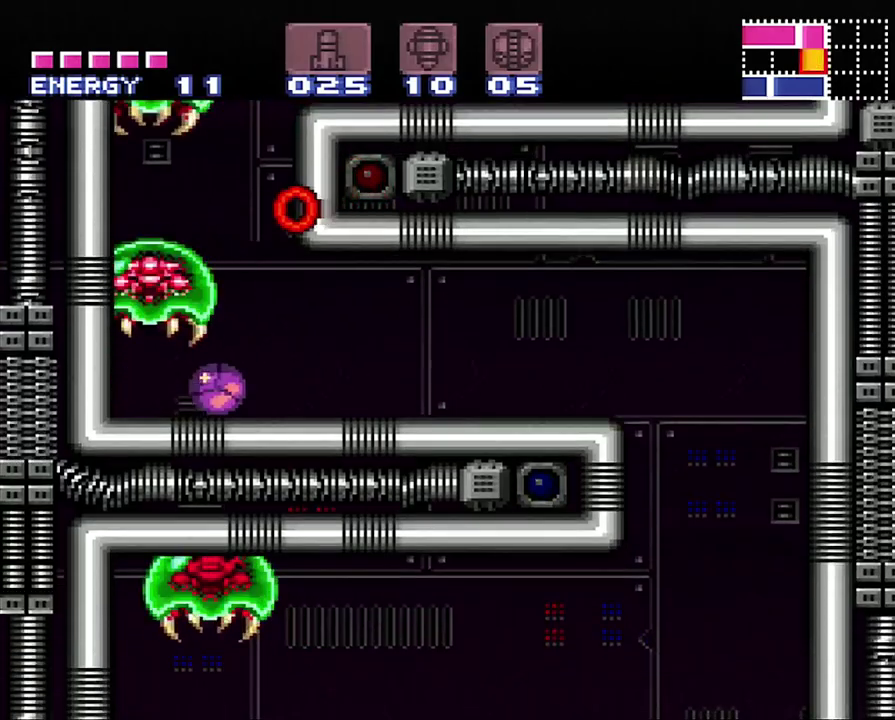
{"dt_ms": 500, "buttons": ["A", "DPAD_RIGHT"], "events": []}
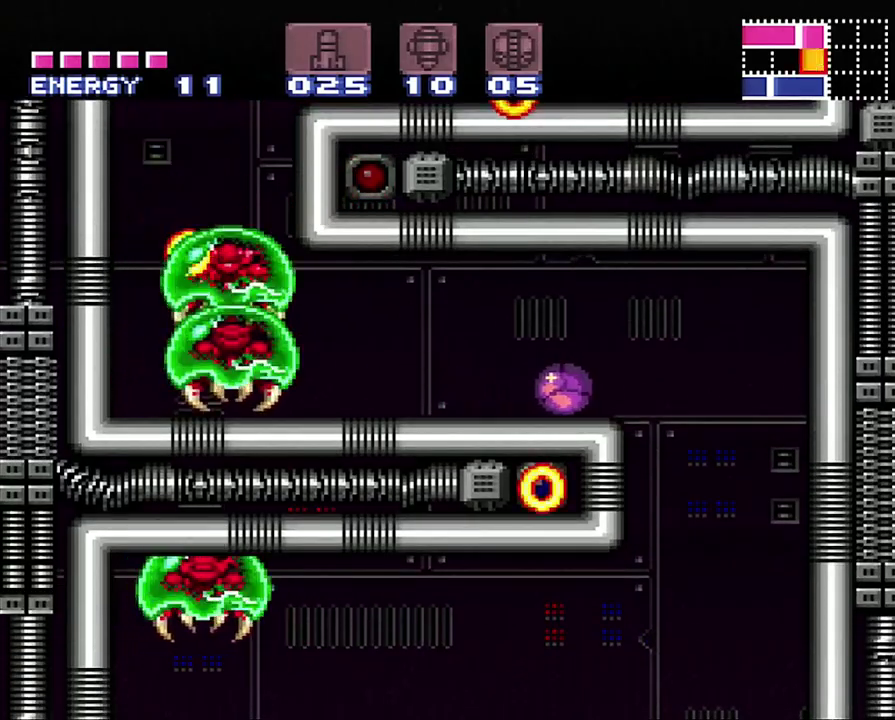
{"dt_ms": 500, "buttons": ["A"], "events": [[467, "DPAD_RIGHT", "up"]]}
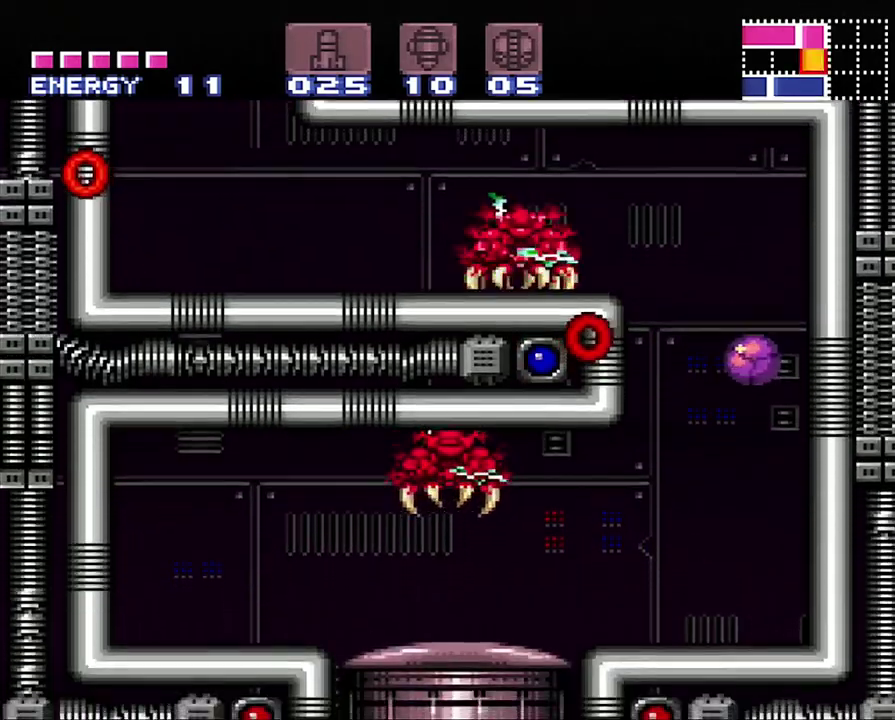
{"dt_ms": 500, "buttons": ["A", "DPAD_LEFT"], "events": [[200, "DPAD_LEFT", "down"]]}
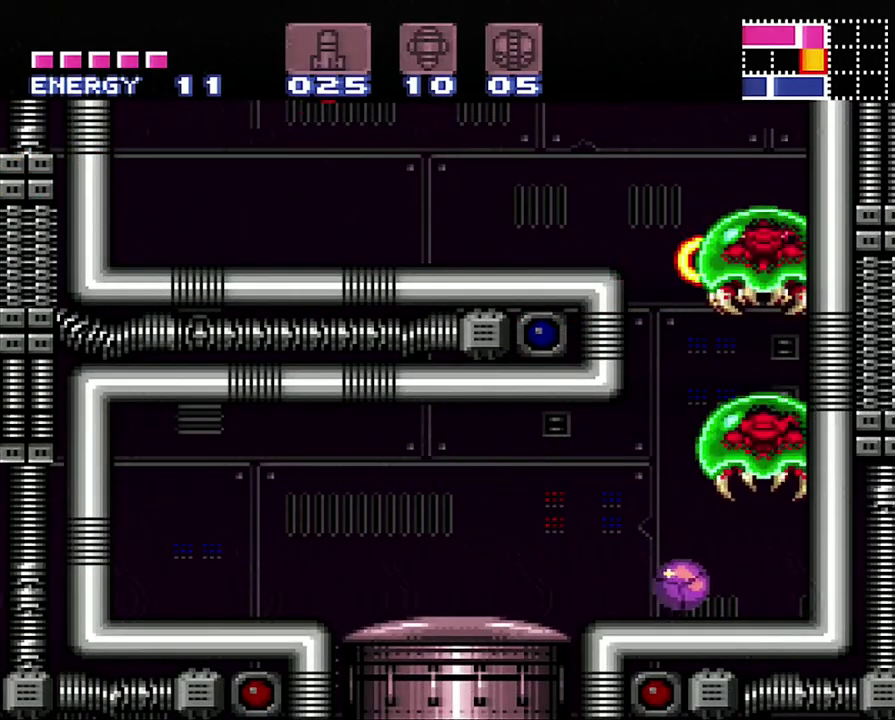
{"dt_ms": 500, "buttons": ["A", "DPAD_LEFT"], "events": [[150, "DPAD_UP", "down"], [400, "DPAD_UP", "up"]]}
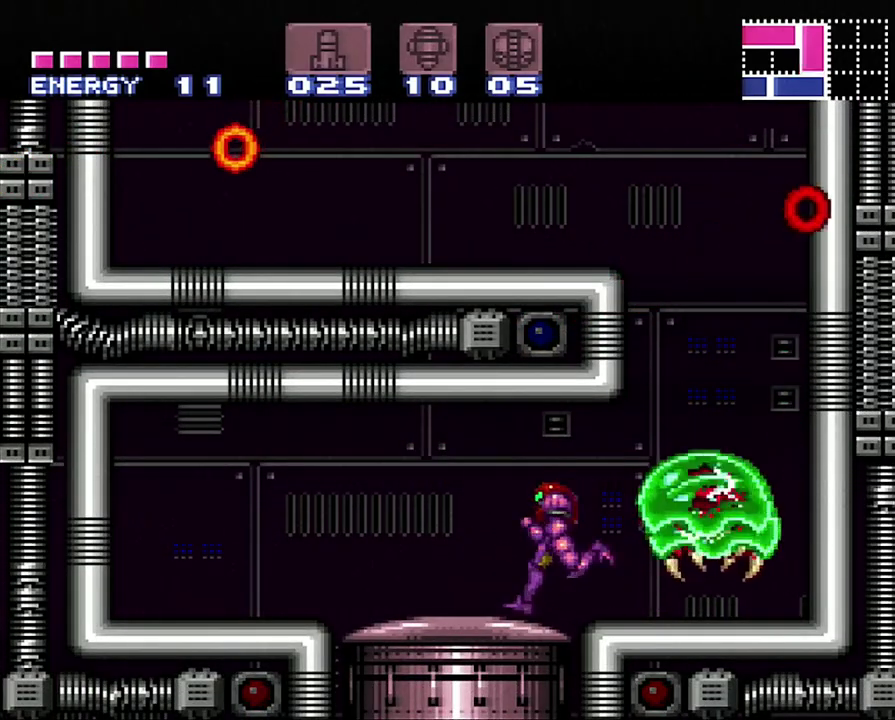
{"dt_ms": 500, "buttons": ["DPAD_RIGHT"], "events": [[183, "DPAD_LEFT", "up"], [250, "DPAD_RIGHT", "down"], [383, "A", "up"]]}
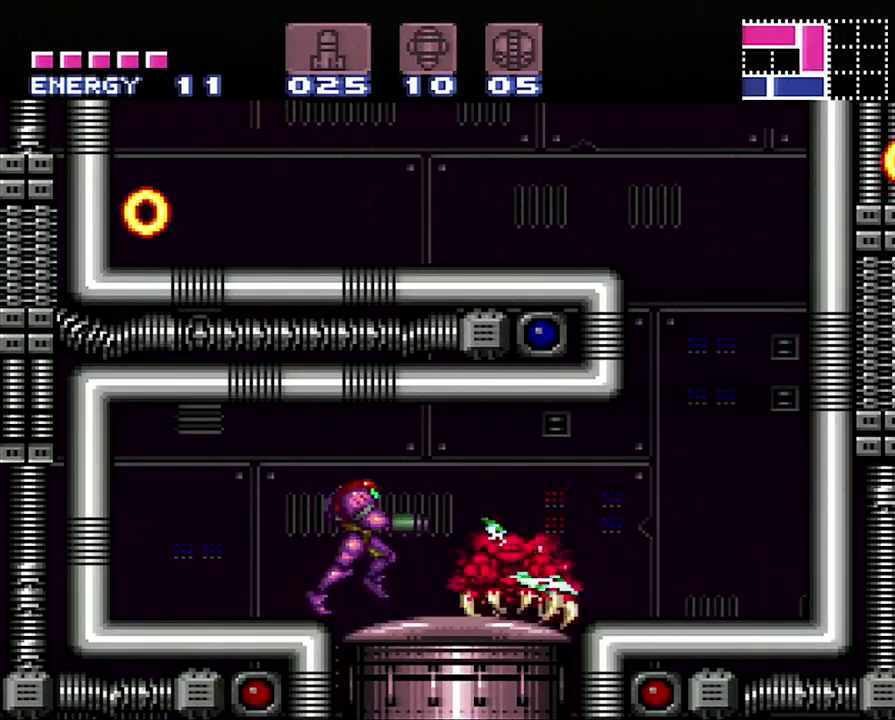
{"dt_ms": 500, "buttons": ["A", "L1", "DPAD_RIGHT"], "events": [[17, "A", "down"], [17, "DPAD_RIGHT", "up"], [17, "Y", "down"], [133, "Y", "up"], [183, "L1", "down"], [283, "X", "down"], [350, "X", "up"], [433, "X", "down"], [500, "DPAD_RIGHT", "down"], [500, "X", "up"]]}
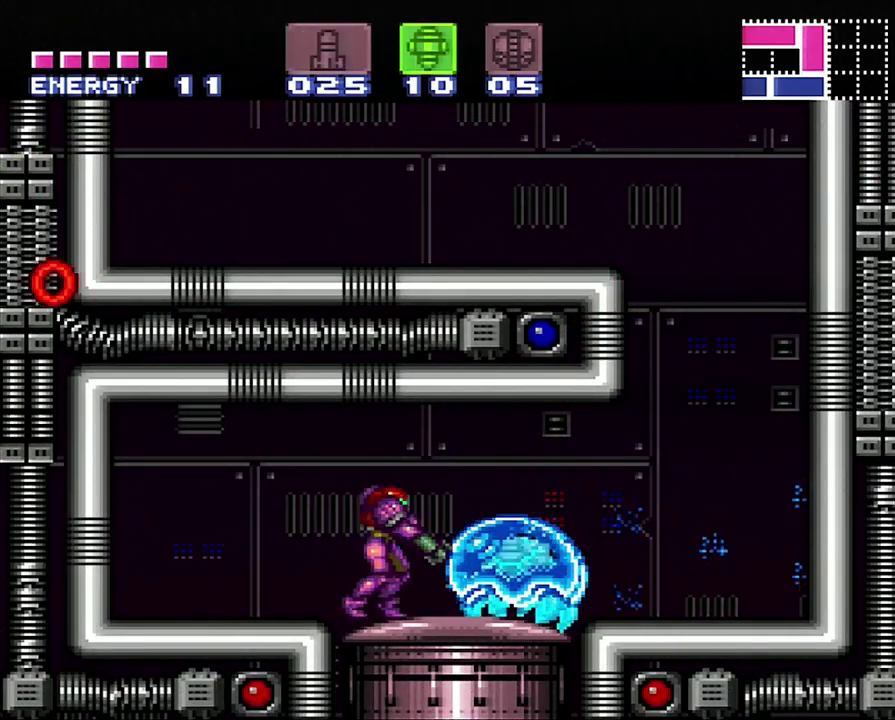
{"dt_ms": 500, "buttons": ["A", "DPAD_RIGHT"], "events": [[50, "DPAD_UP", "down"], [100, "A", "up"], [133, "DPAD_UP", "up"], [167, "A", "down"], [167, "DPAD_RIGHT", "up"], [217, "Y", "down"], [333, "DPAD_RIGHT", "down"], [350, "Y", "up"], [417, "L1", "up"]]}
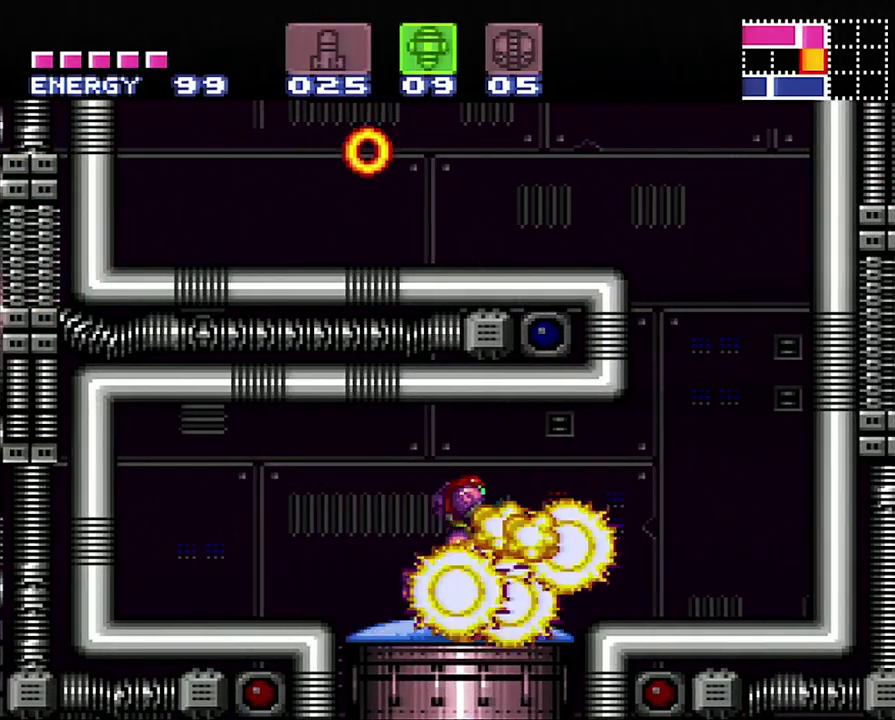
{"dt_ms": 500, "buttons": ["A", "DPAD_LEFT"], "events": [[183, "DPAD_RIGHT", "up"], [467, "DPAD_LEFT", "down"]]}
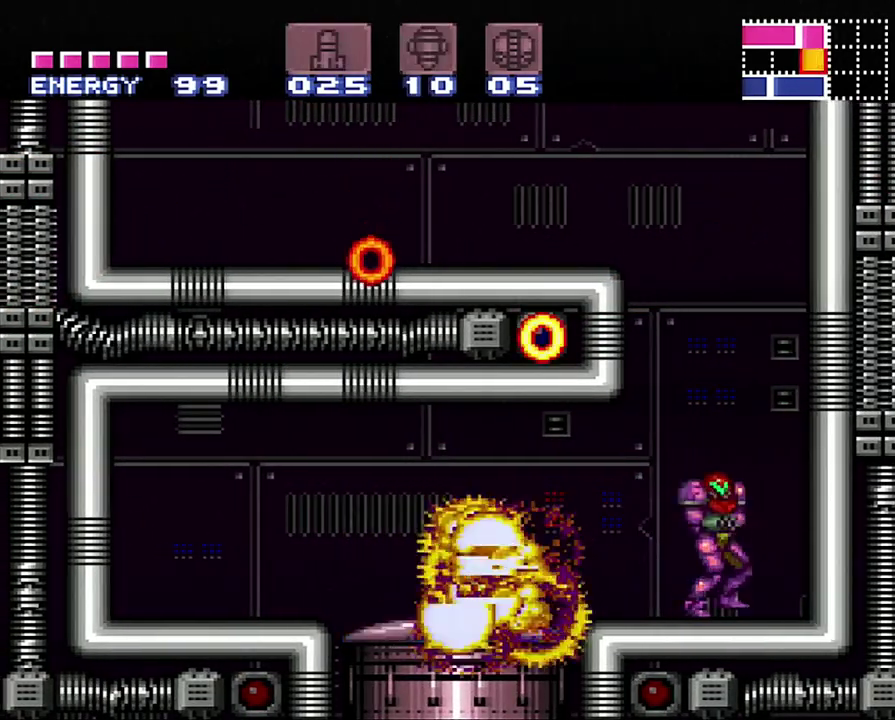
{"dt_ms": 500, "buttons": ["A", "L1", "DPAD_LEFT"], "events": [[183, "L1", "down"], [217, "Y", "down"], [250, "DPAD_LEFT", "up"], [350, "Y", "up"], [467, "DPAD_LEFT", "down"]]}
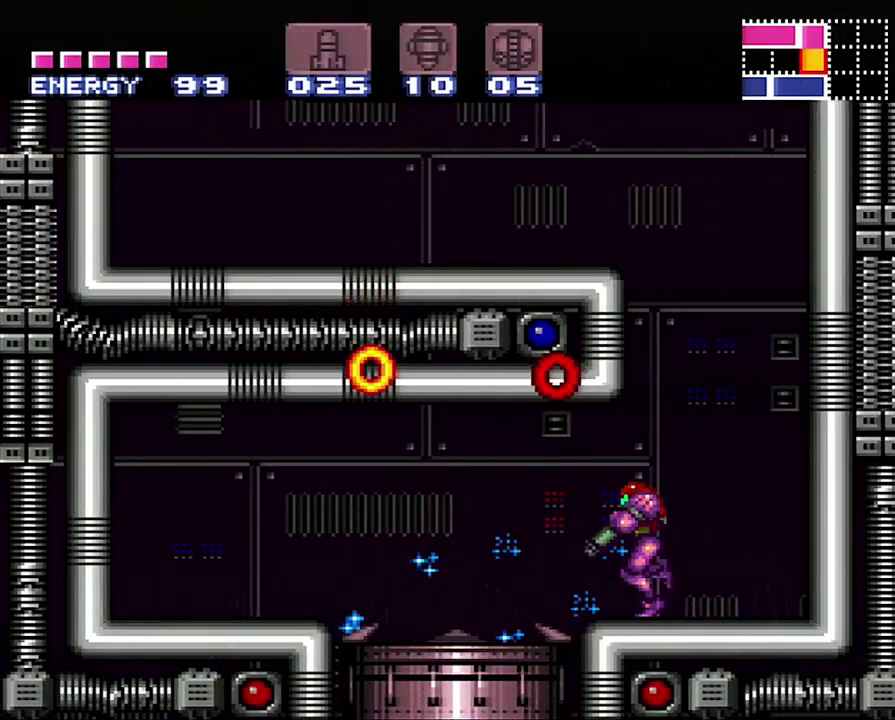
{"dt_ms": 500, "buttons": ["L1", "DPAD_LEFT"], "events": [[467, "A", "up"]]}
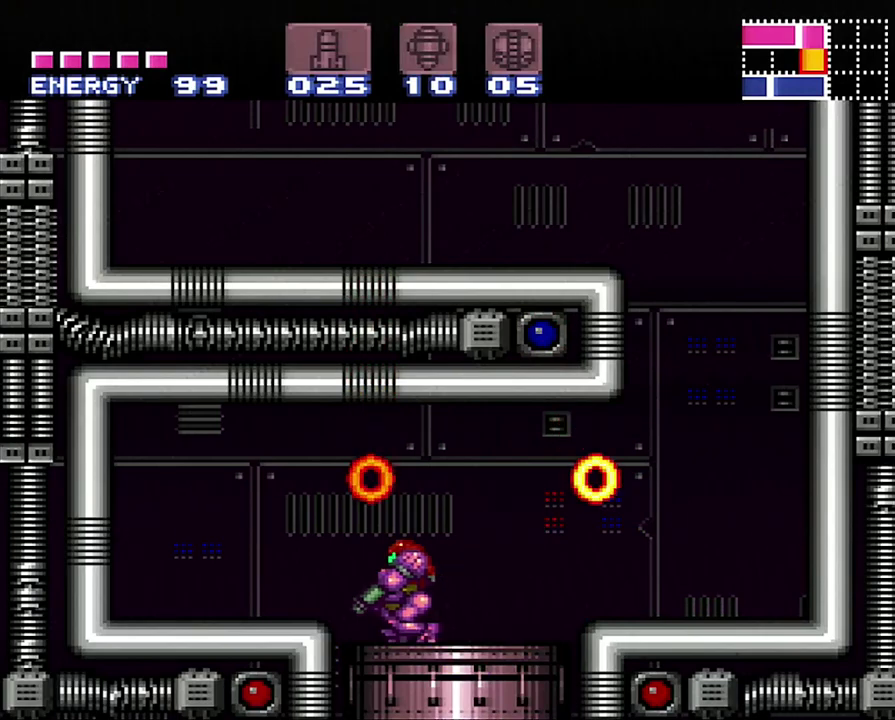
{"dt_ms": 500, "buttons": [], "events": [[150, "DPAD_LEFT", "up"], [267, "L1", "up"]]}
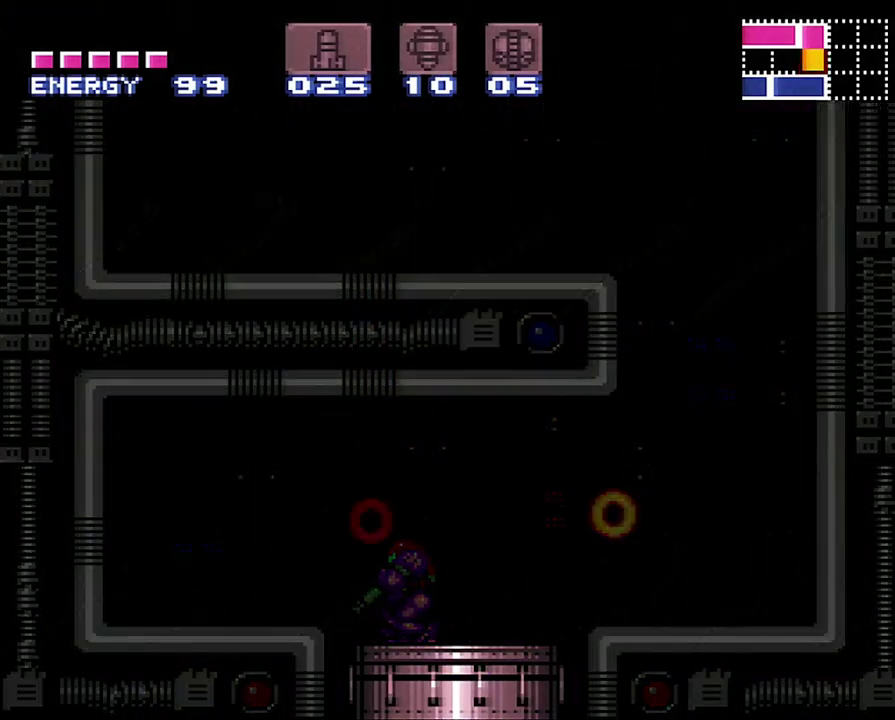
{"dt_ms": 500, "buttons": [], "events": []}
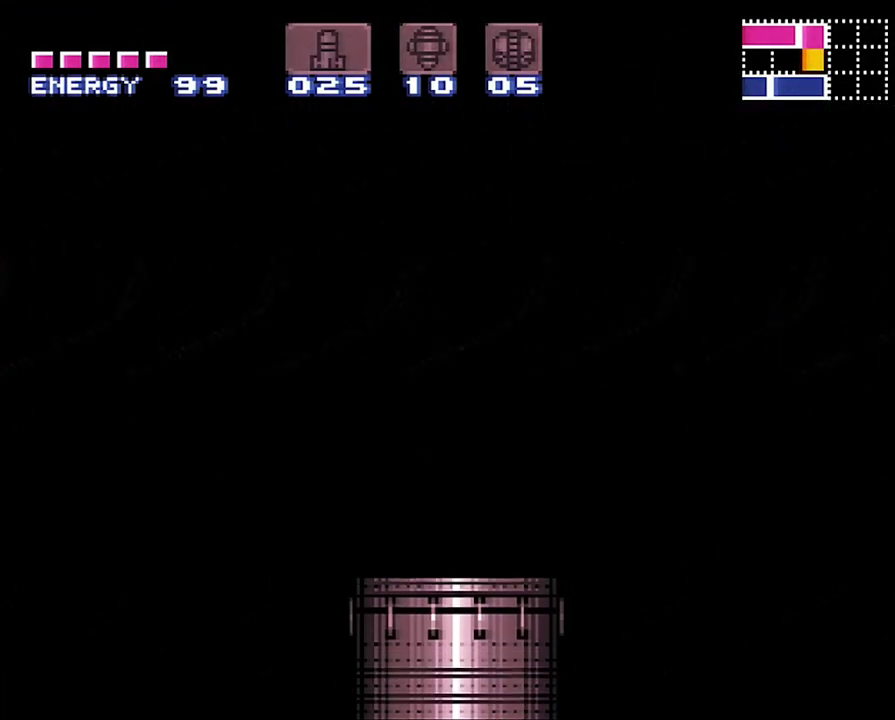
{"dt_ms": 500, "buttons": [], "events": []}
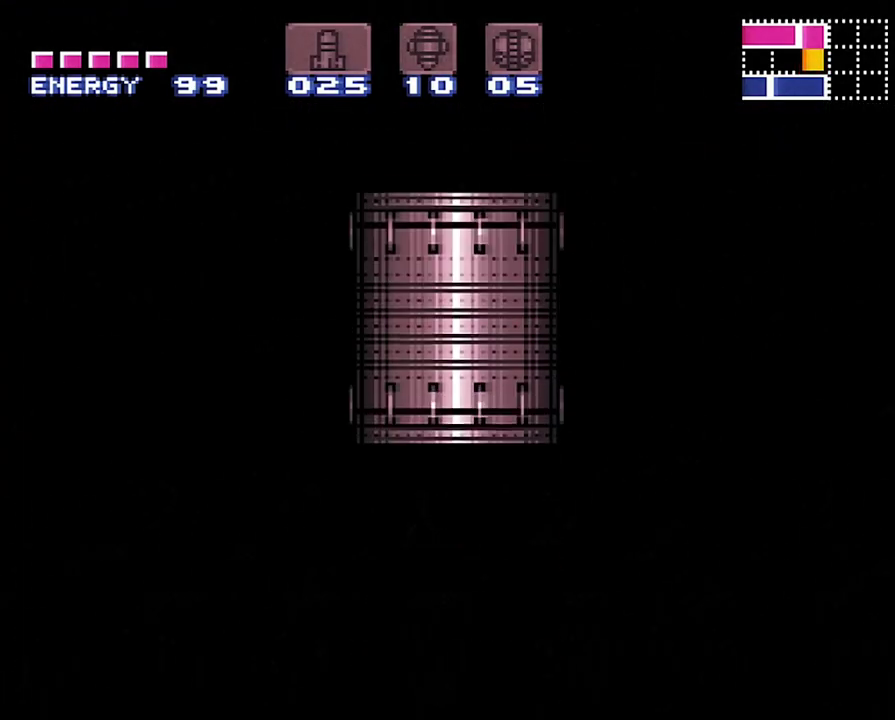
{"dt_ms": 500, "buttons": ["A", "DPAD_LEFT"], "events": [[467, "DPAD_LEFT", "down"], [500, "A", "down"]]}
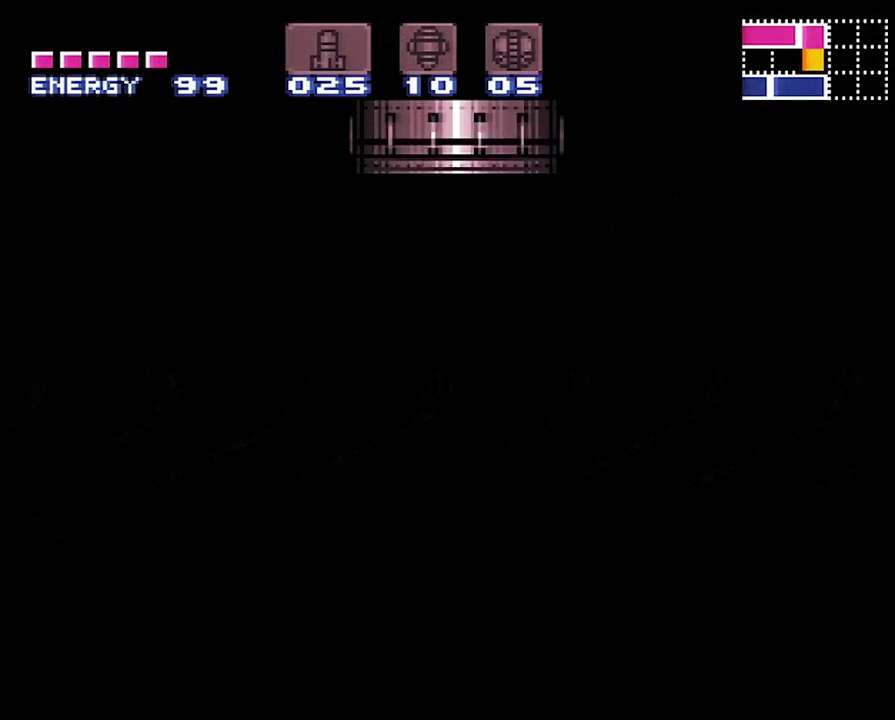
{"dt_ms": 500, "buttons": ["A", "DPAD_LEFT"], "events": []}
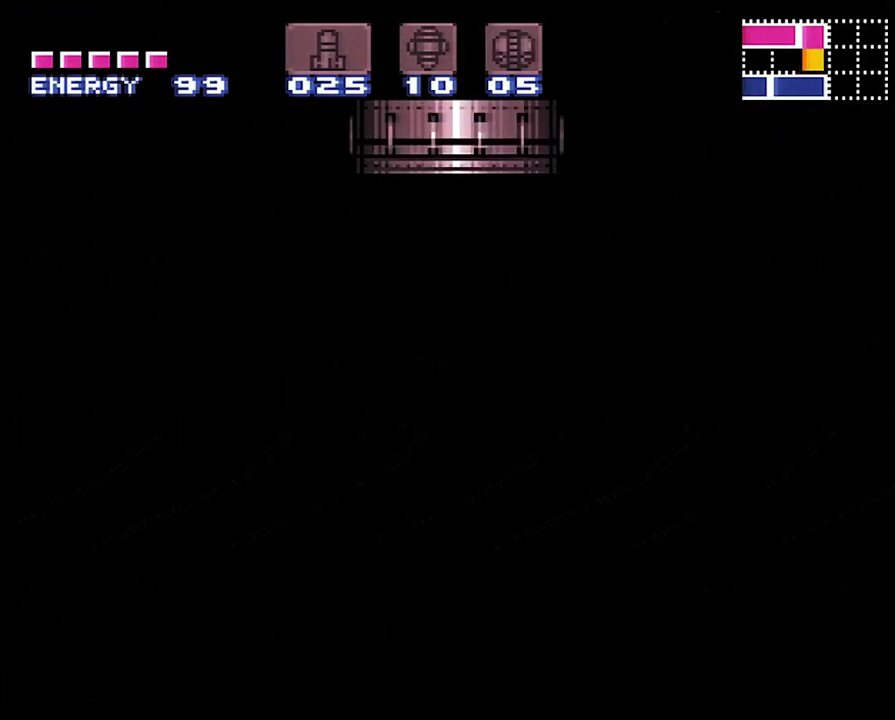
{"dt_ms": 500, "buttons": ["A", "DPAD_LEFT"], "events": []}